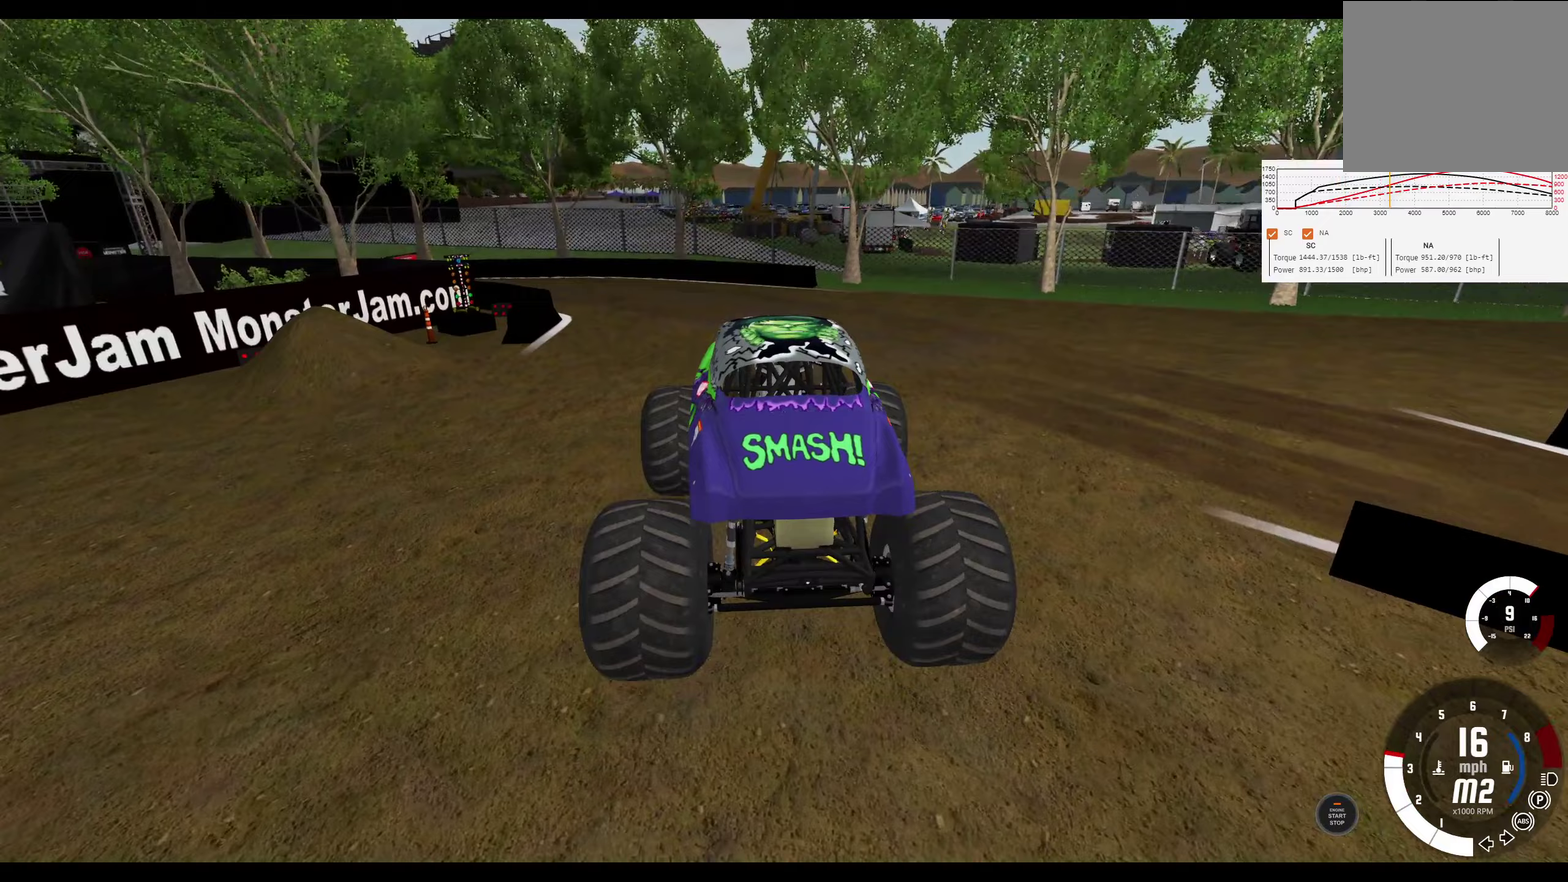
Gameplay with a controller (Xbox layout); each line is a JSON object with the inputs held at the frame after it (dt_ms = milliseconds from this image to that frame). "events" lists button and stick changes between this image and that frame as [ms after this image, input, new state], when the widget could be followed in between.
{"dt_ms": 250, "buttons": [], "left_stick": "left", "right_stick": "left"}
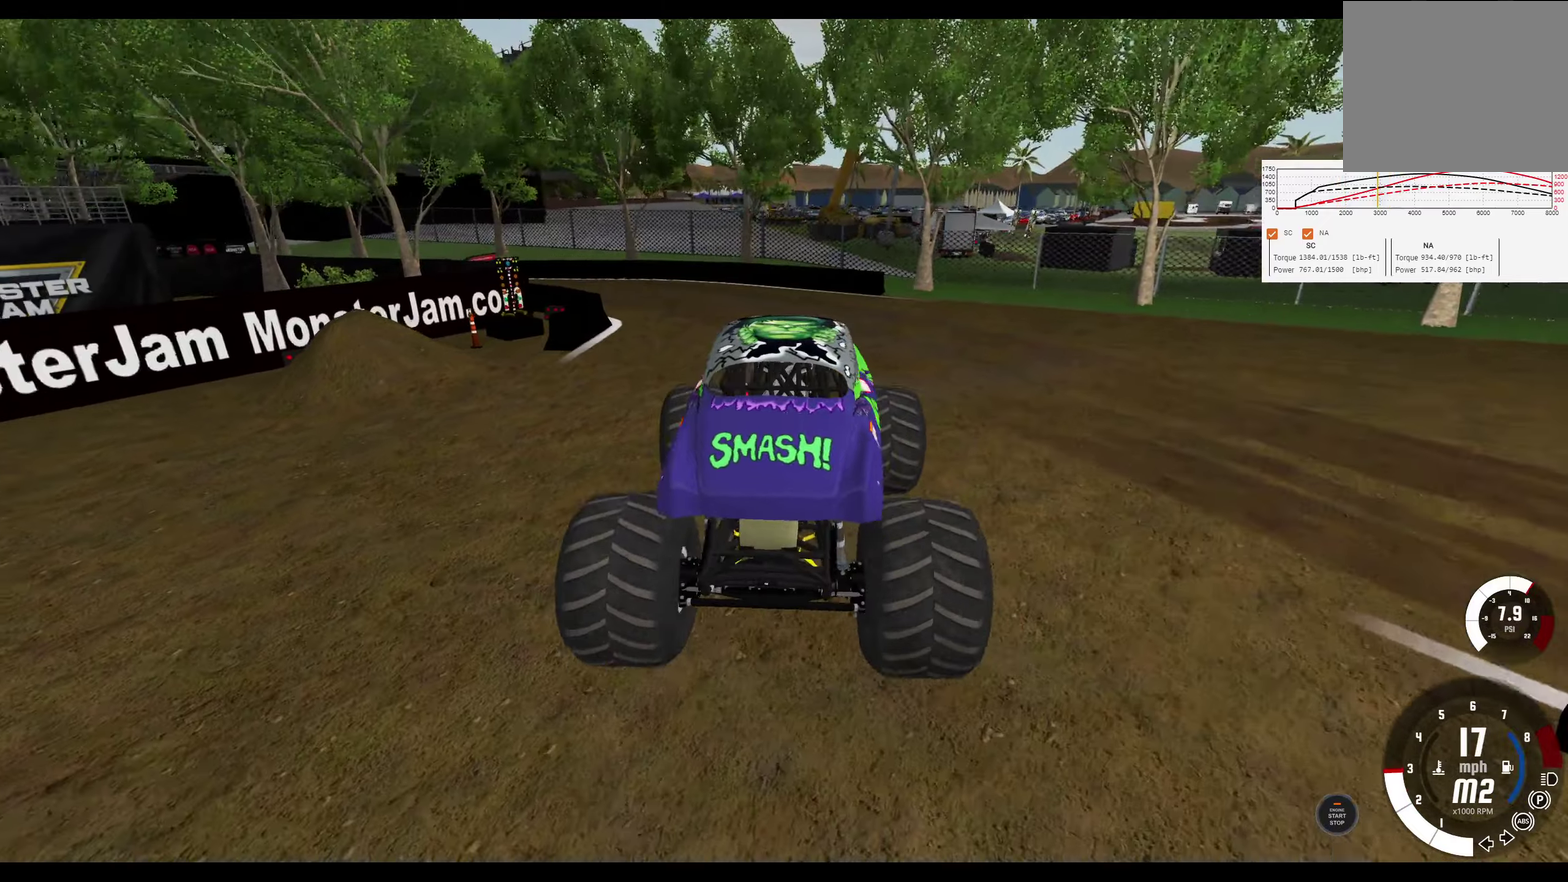
{"dt_ms": 300, "buttons": ["R2"], "left_stick": "left", "right_stick": "center", "events": [[50, "right_stick", "center"], [117, "R2", "down"]]}
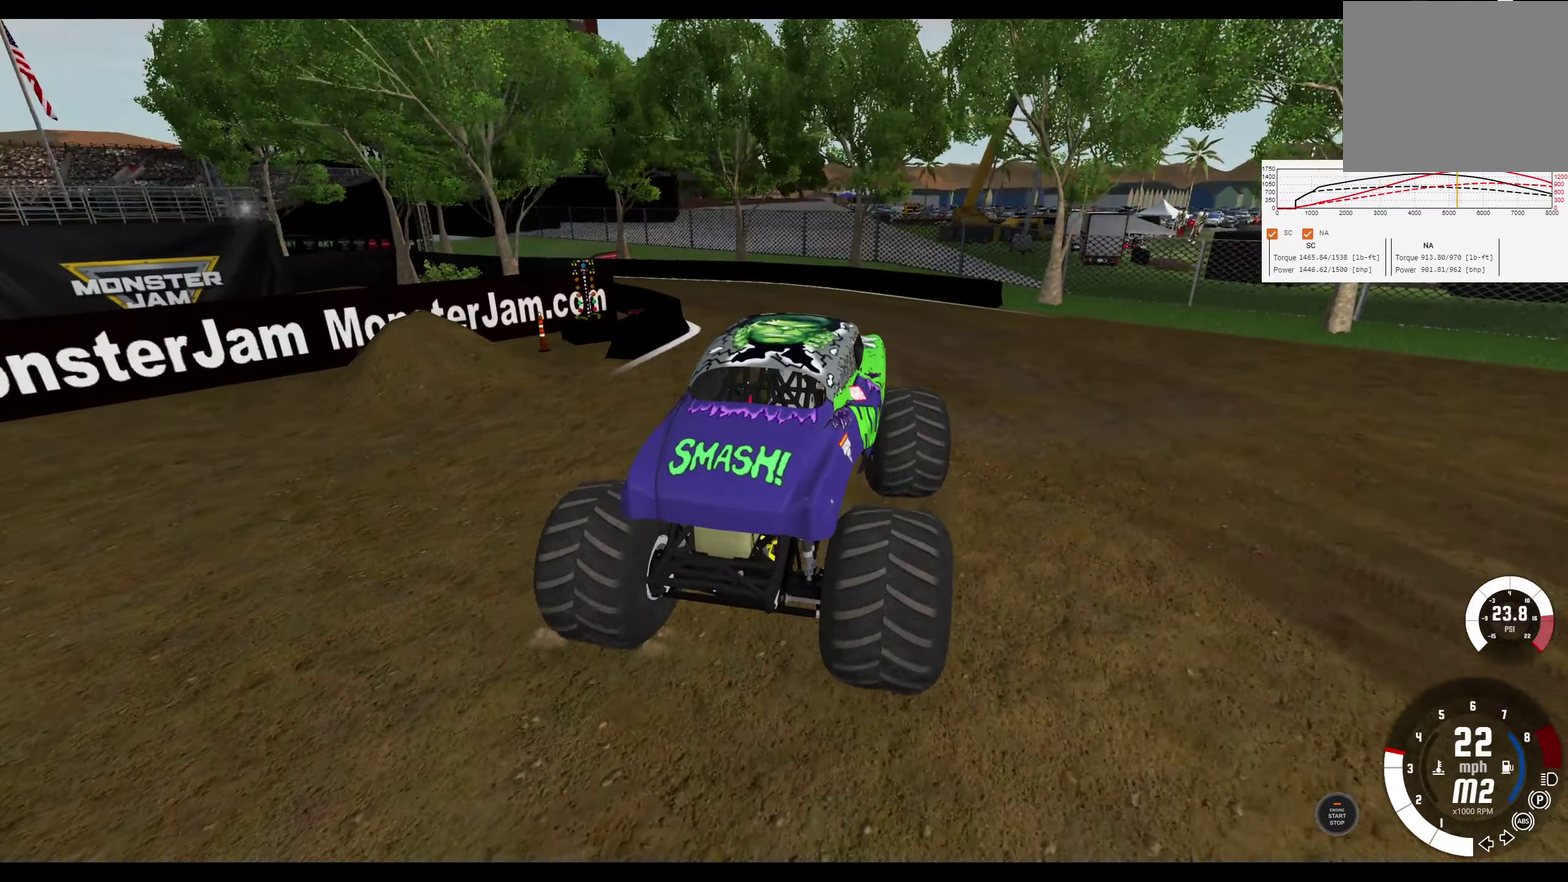
{"dt_ms": 400, "buttons": ["R2"], "left_stick": "left", "right_stick": "center", "events": [[33, "R2", "up"], [250, "R2", "down"]]}
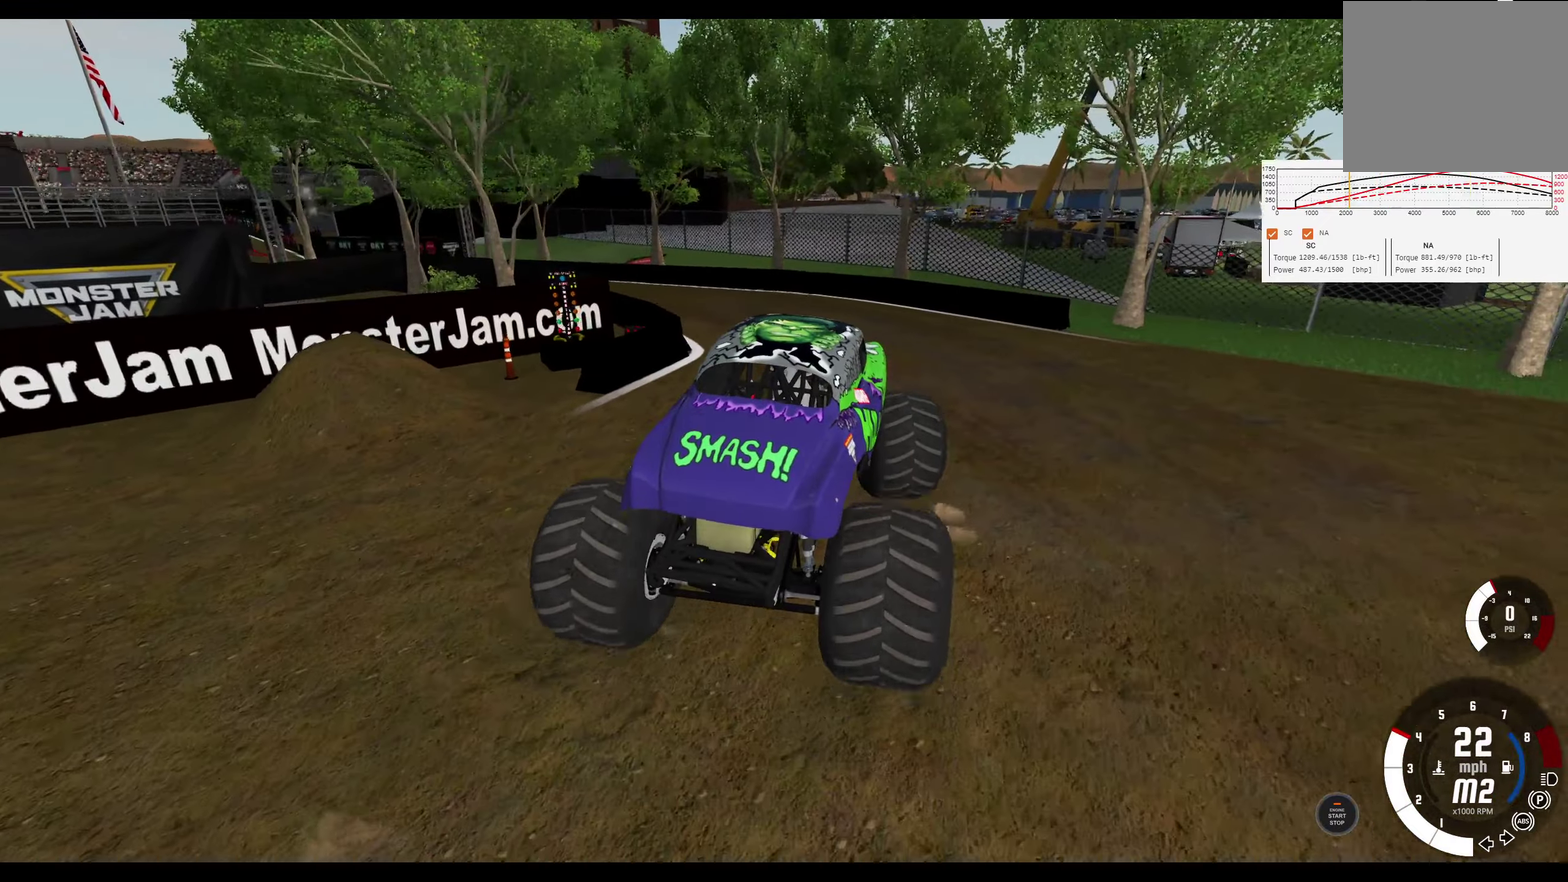
{"dt_ms": 300, "buttons": ["R2"], "left_stick": "right", "right_stick": "center", "events": [[33, "R2", "up"], [117, "left_stick", "center"], [150, "R2", "down"], [300, "left_stick", "right"]]}
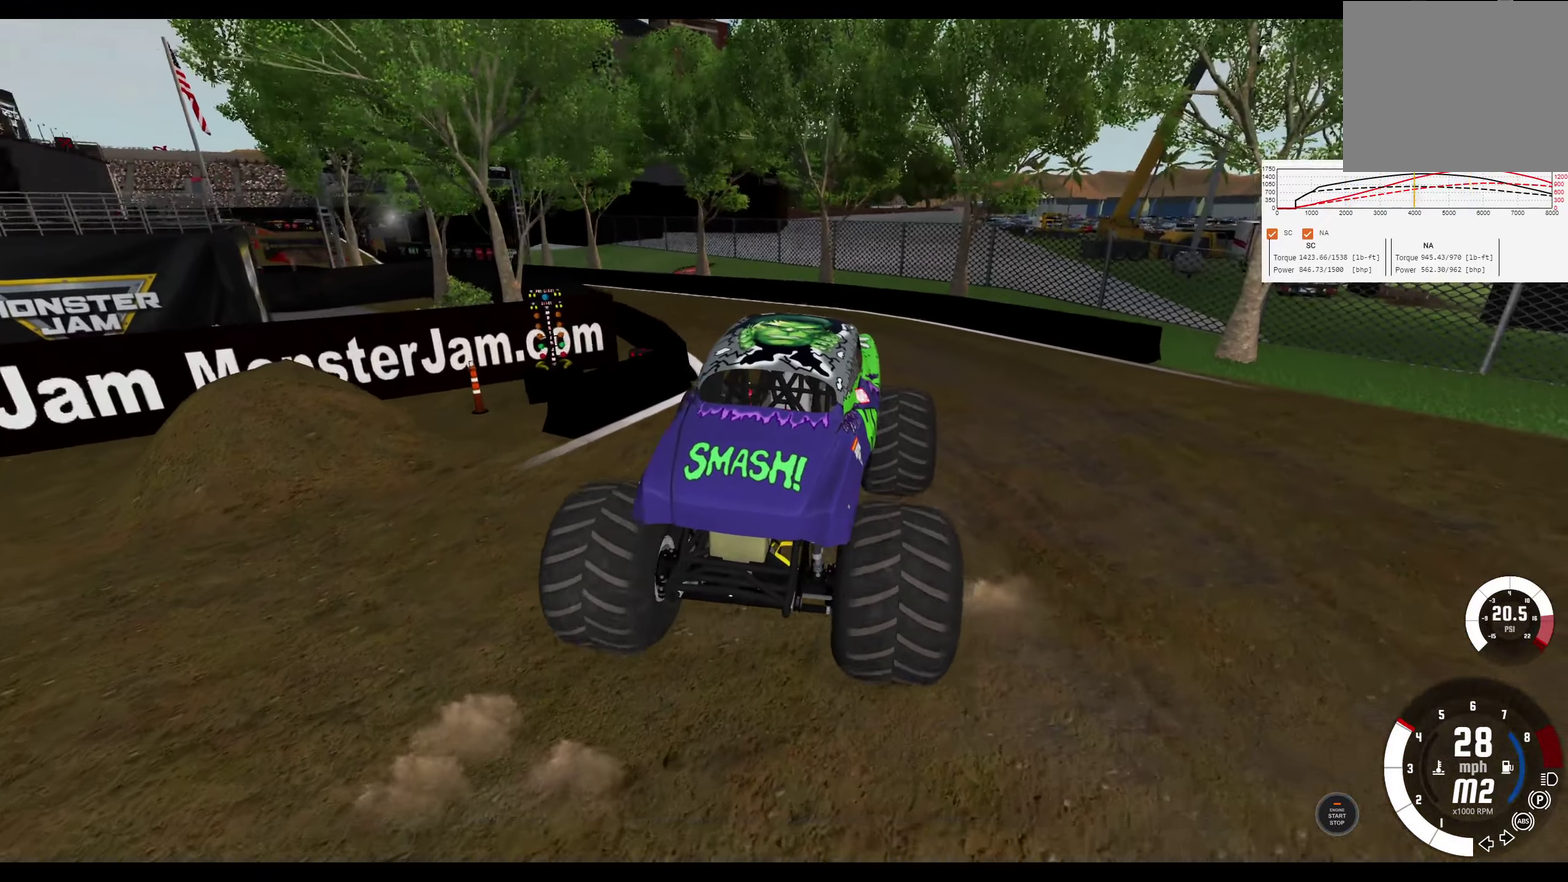
{"dt_ms": 300, "buttons": ["L2"], "left_stick": "left", "right_stick": "center", "events": [[17, "R2", "up"], [33, "right_stick", "right"], [133, "left_stick", "center"], [183, "left_stick", "left"], [250, "L2", "down"], [250, "right_stick", "center"]]}
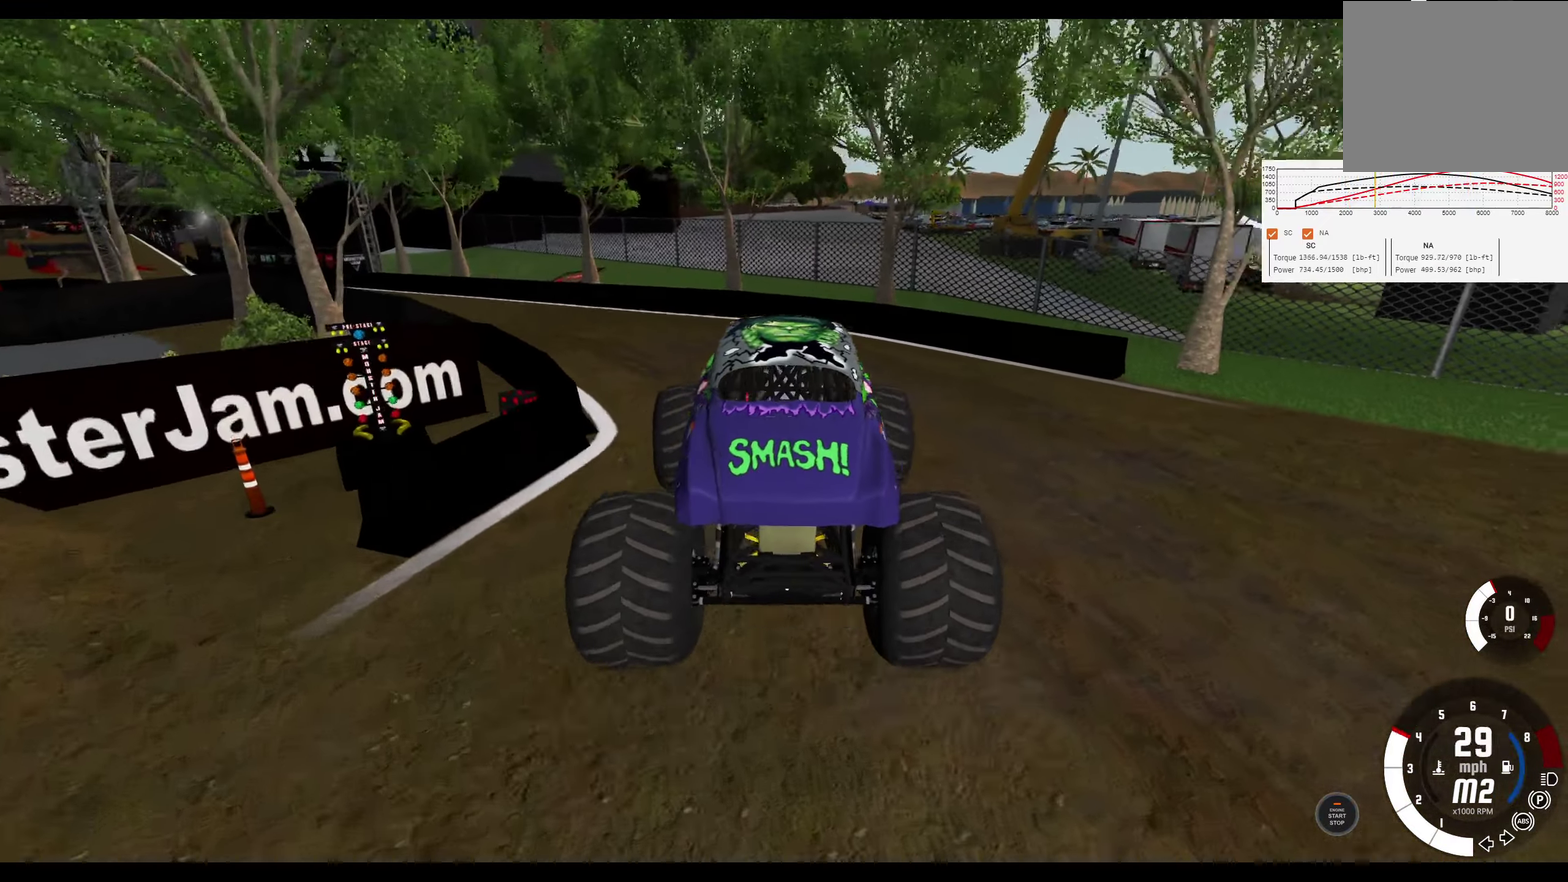
{"dt_ms": 300, "buttons": ["L2"], "left_stick": "left", "right_stick": "center", "events": []}
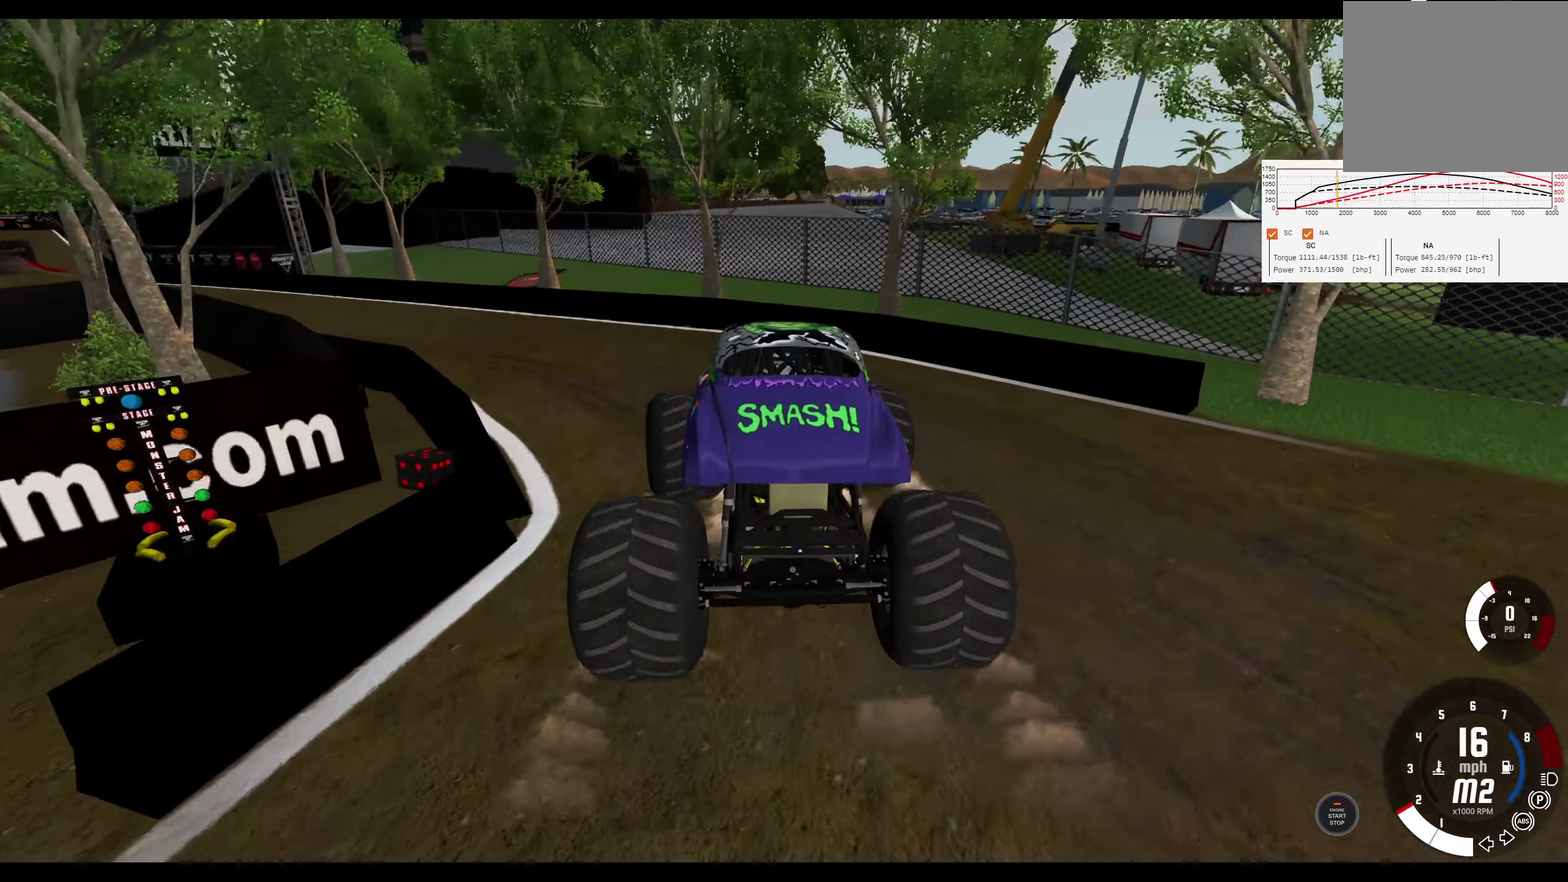
{"dt_ms": 300, "buttons": ["L2"], "left_stick": "left", "right_stick": "right", "events": [[67, "right_stick", "right"]]}
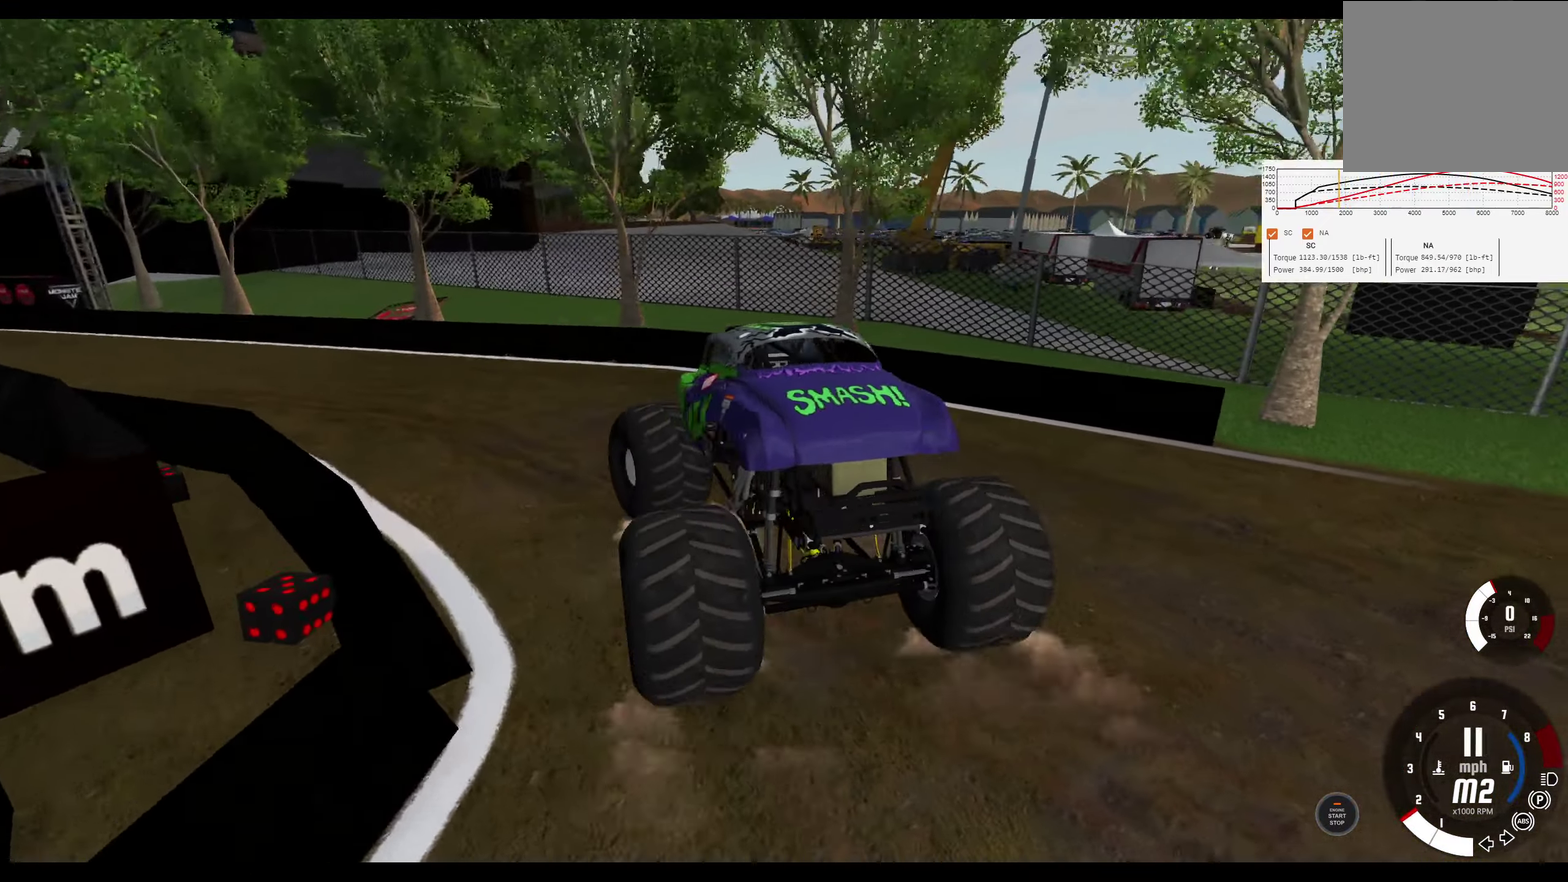
{"dt_ms": 400, "buttons": [], "left_stick": "left", "right_stick": "center", "events": [[17, "L2", "up"], [367, "right_stick", "center"]]}
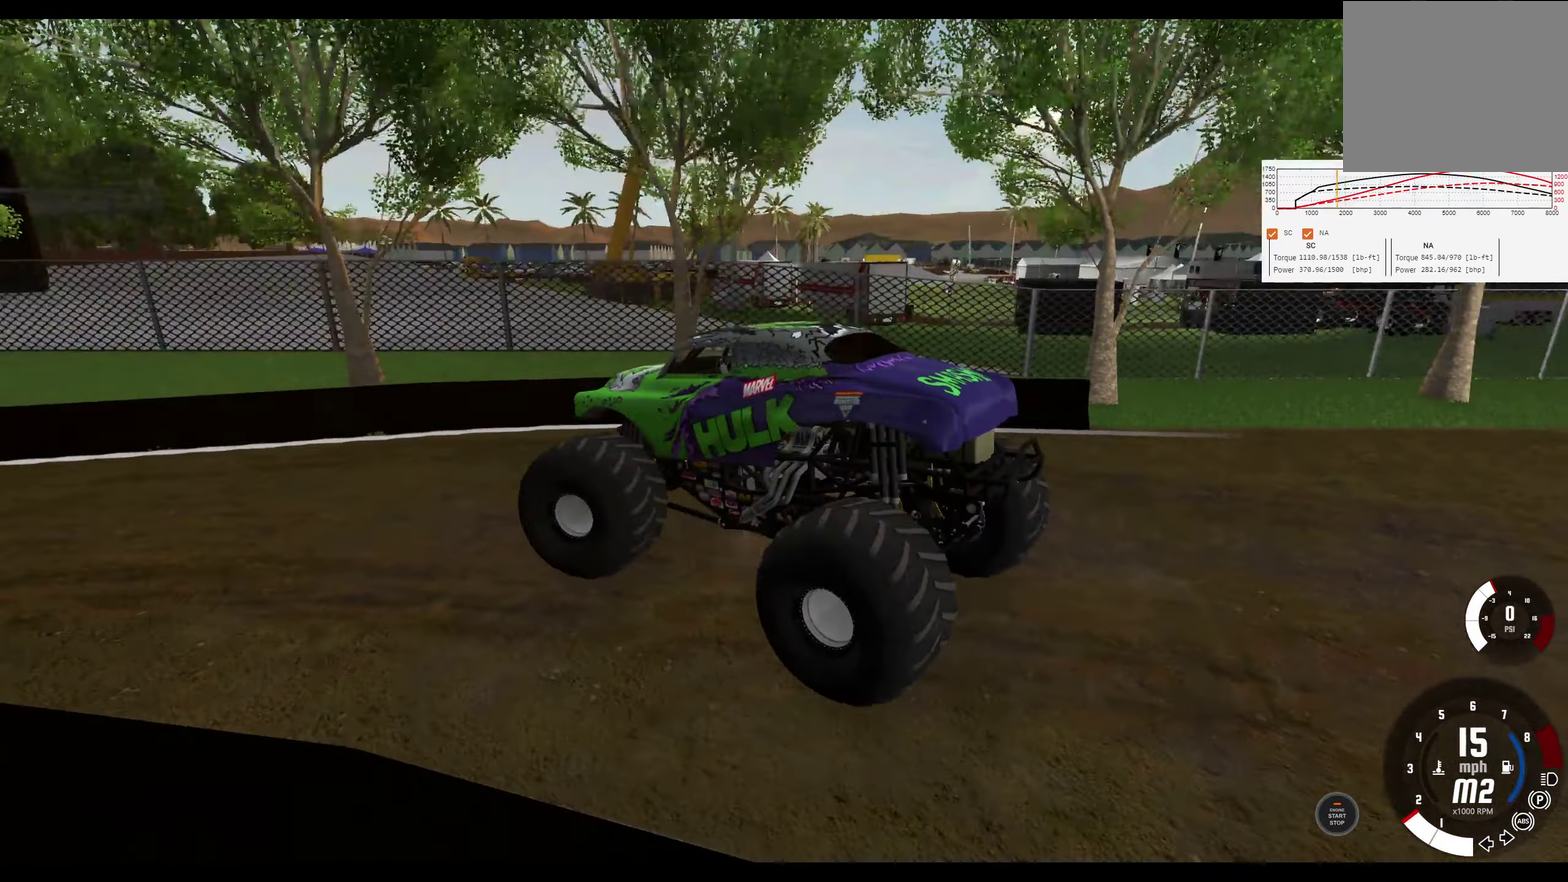
{"dt_ms": 300, "buttons": [], "left_stick": "left", "right_stick": "center", "events": []}
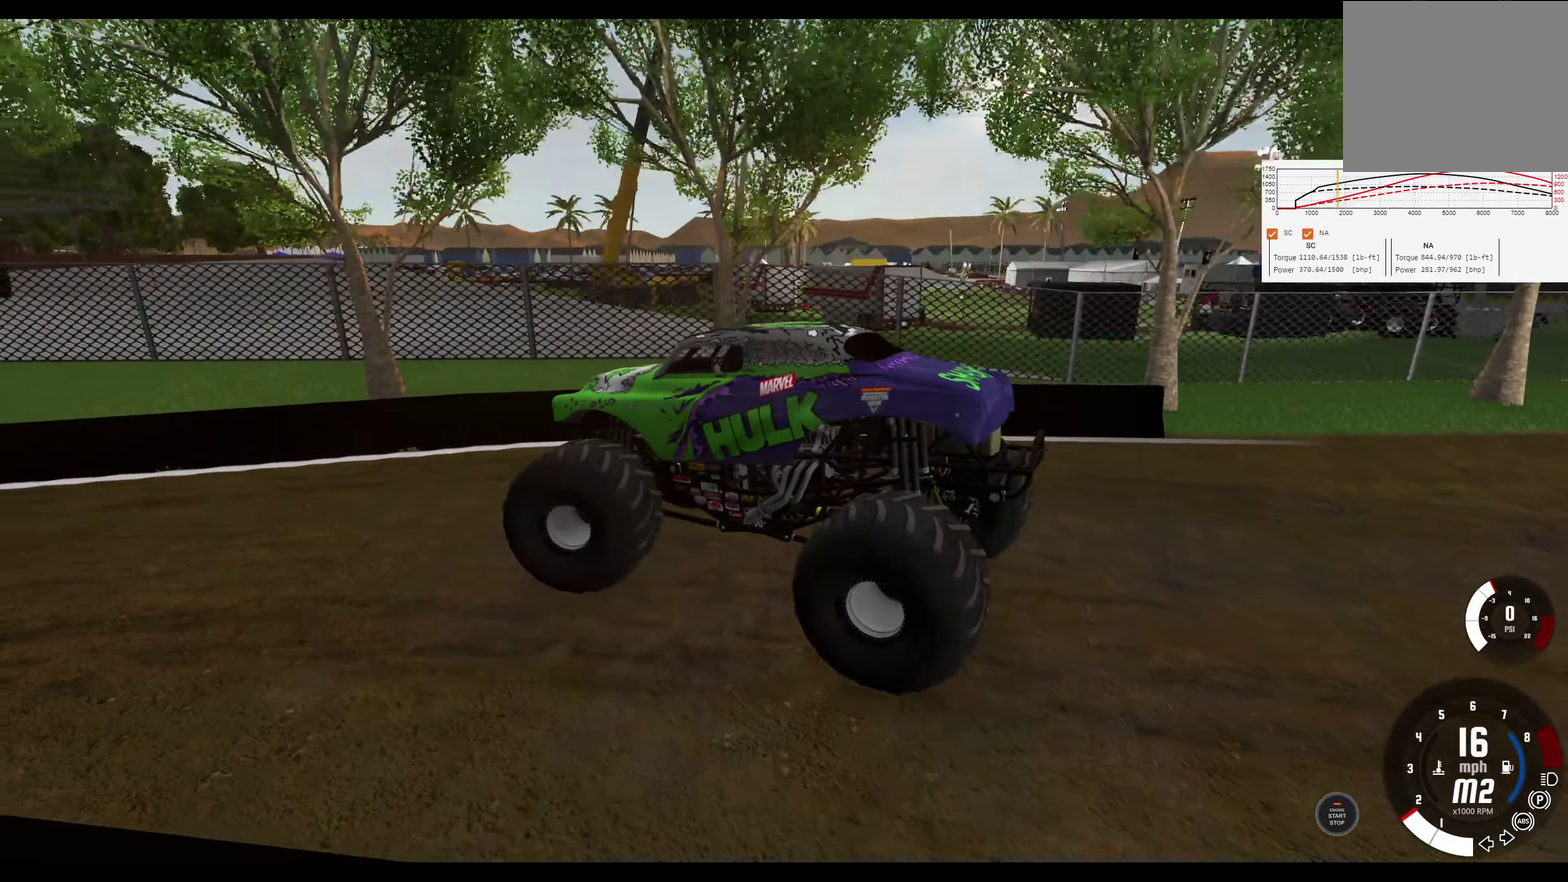
{"dt_ms": 300, "buttons": [], "left_stick": "left", "right_stick": "center", "events": []}
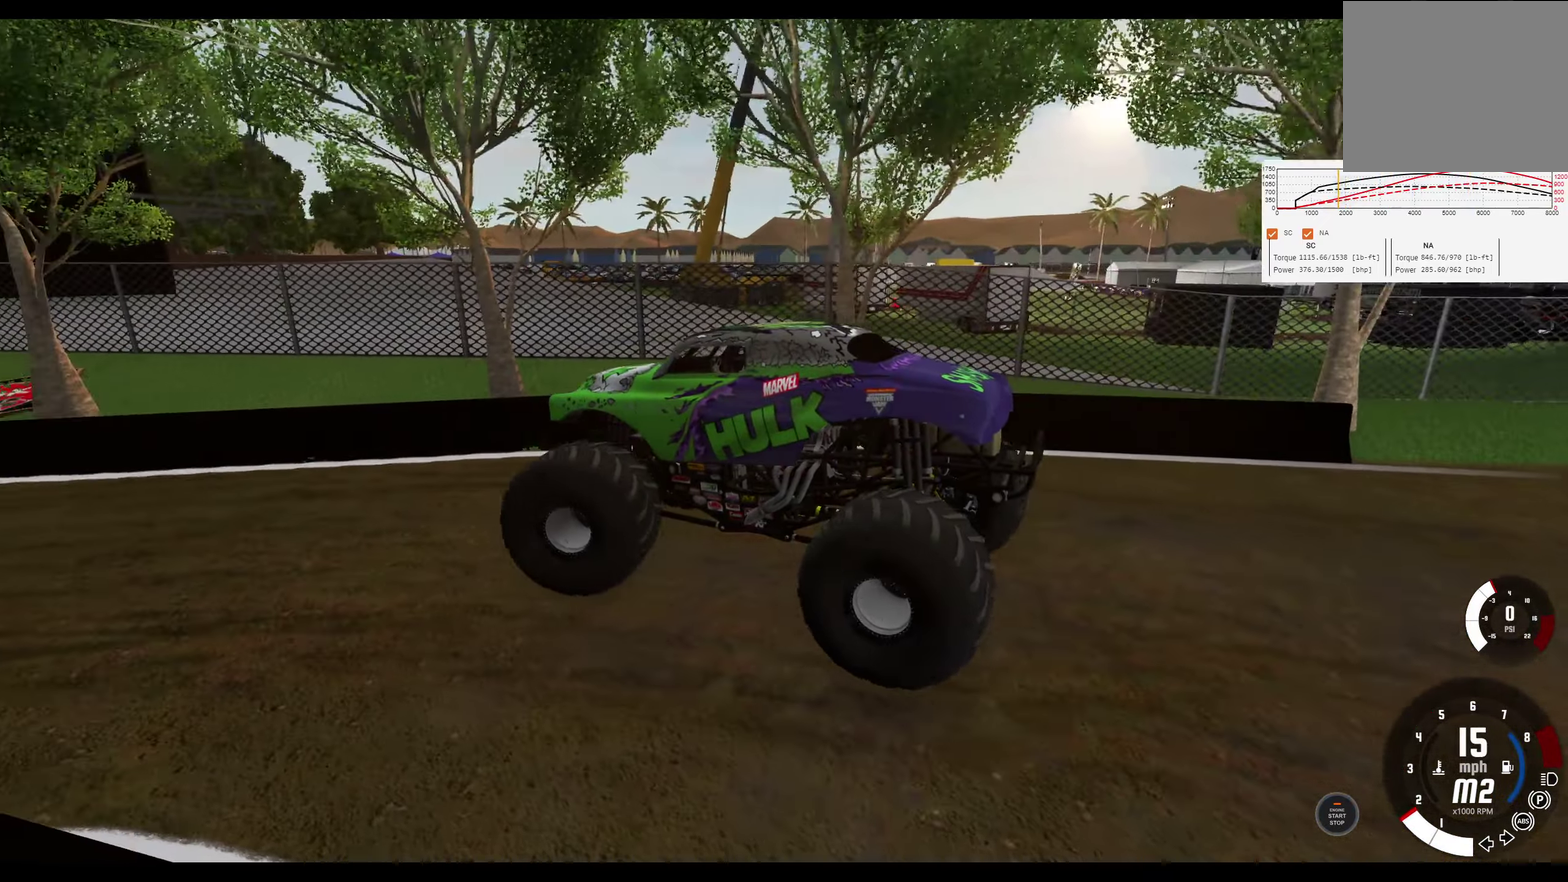
{"dt_ms": 300, "buttons": [], "left_stick": "left", "right_stick": "center", "events": []}
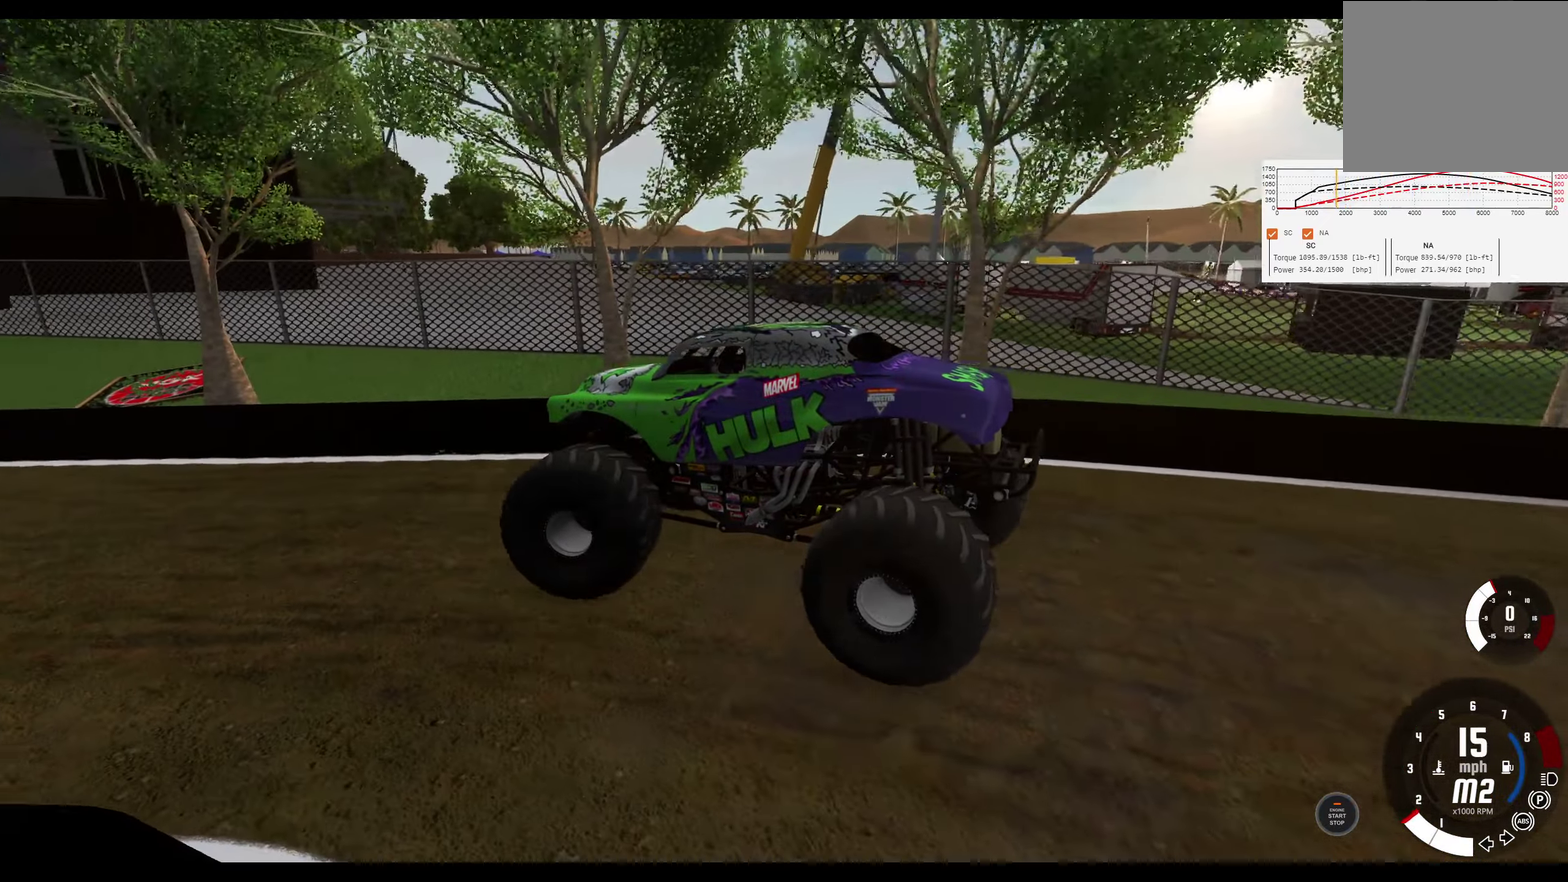
{"dt_ms": 300, "buttons": [], "left_stick": "left", "right_stick": "center", "events": []}
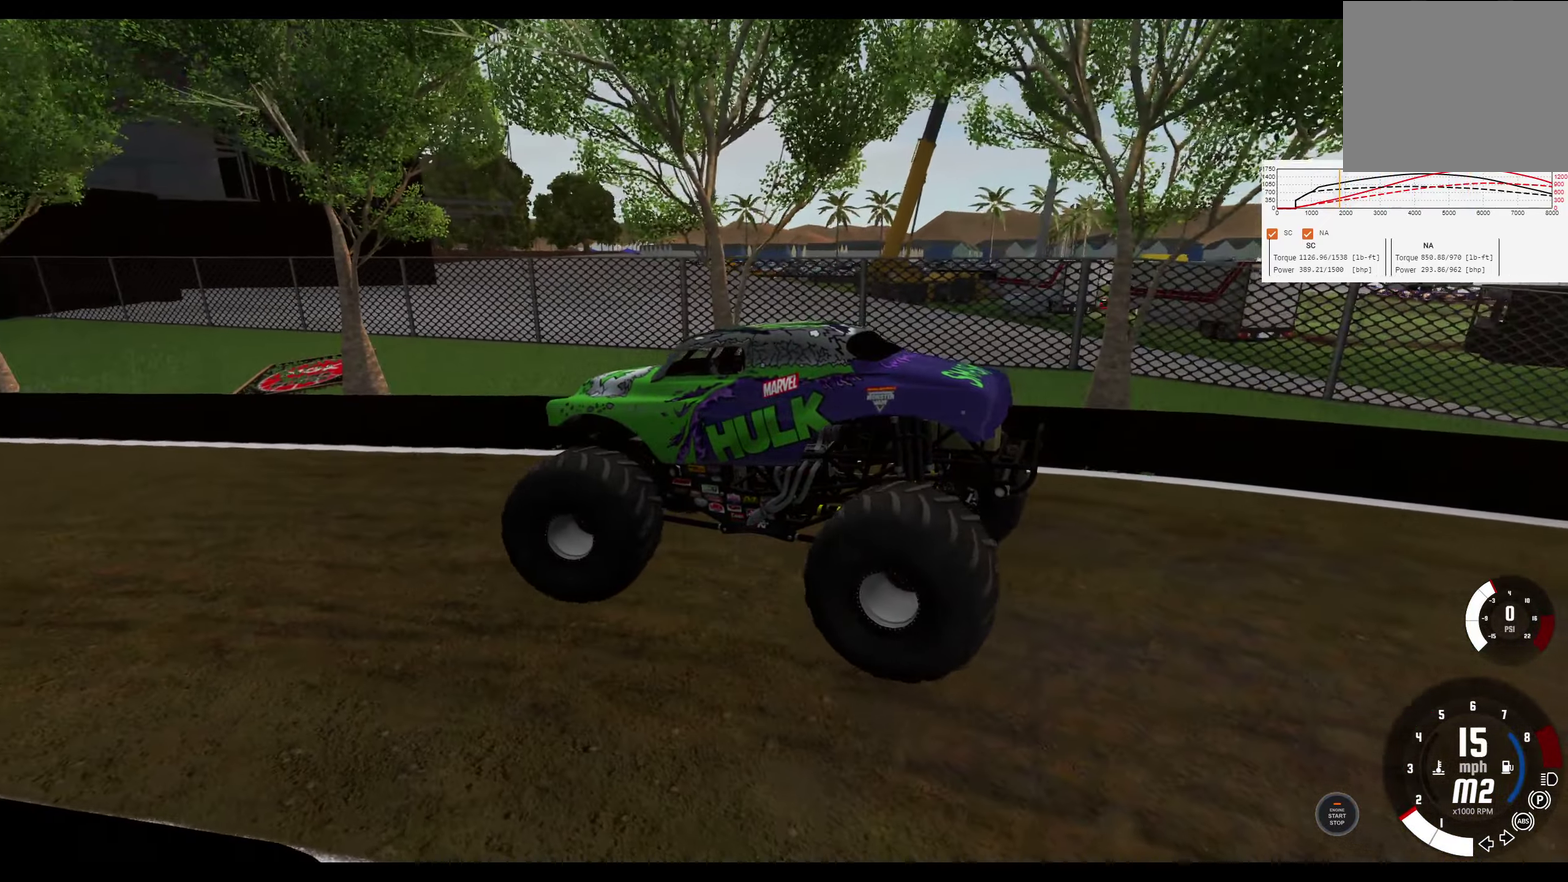
{"dt_ms": 300, "buttons": [], "left_stick": "center", "right_stick": "left", "events": [[67, "left_stick", "center"], [150, "right_stick", "left"]]}
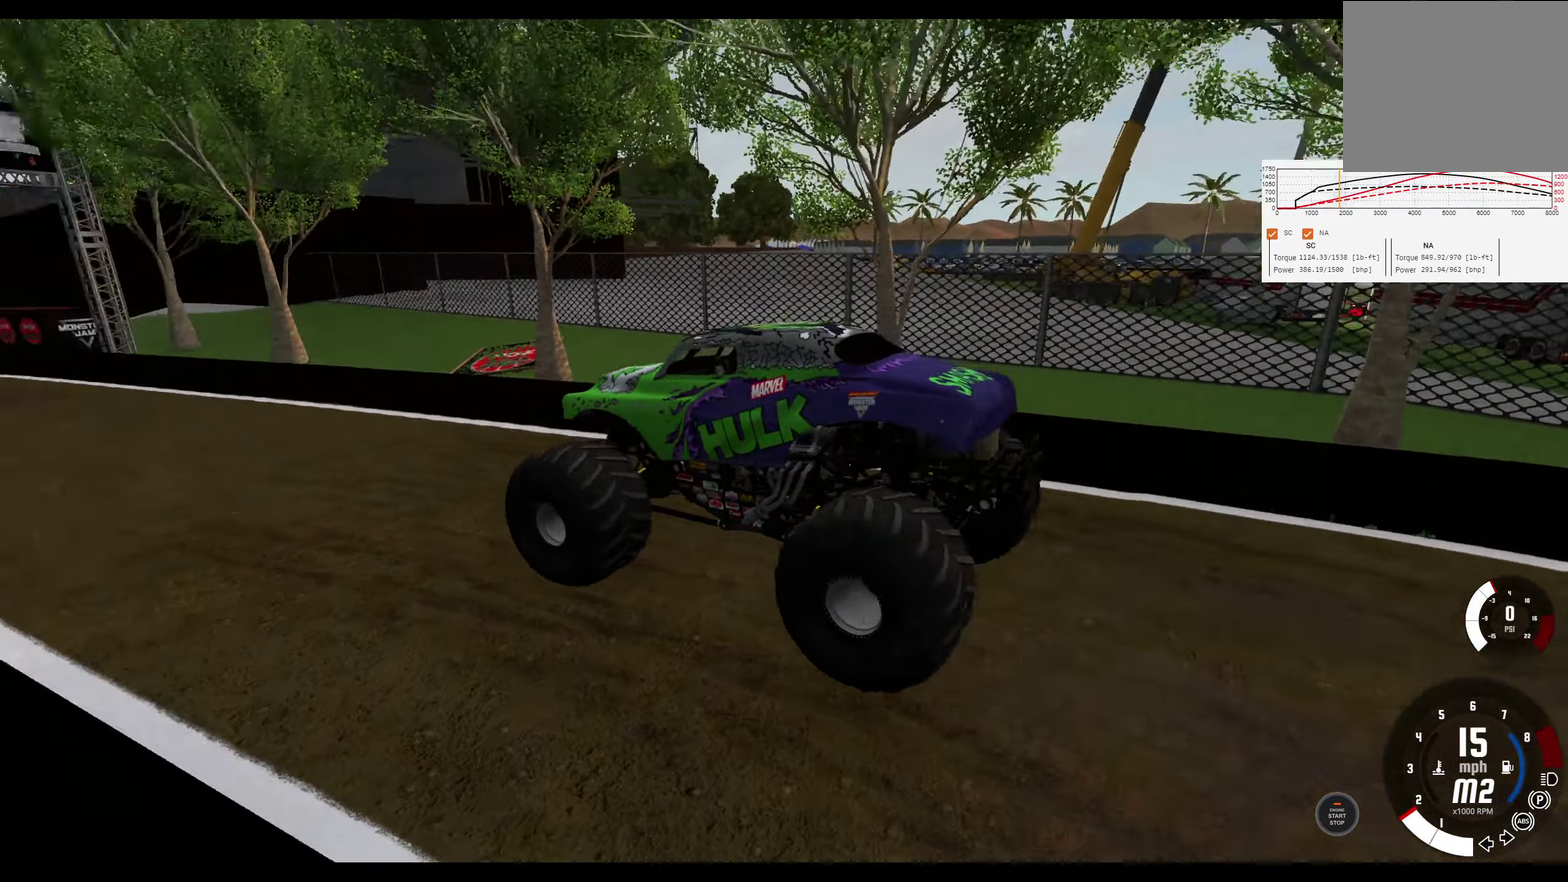
{"dt_ms": 400, "buttons": ["R2"], "left_stick": "center", "right_stick": "center", "events": [[117, "left_stick", "left"], [233, "right_stick", "center"], [267, "left_stick", "center"], [350, "R2", "down"]]}
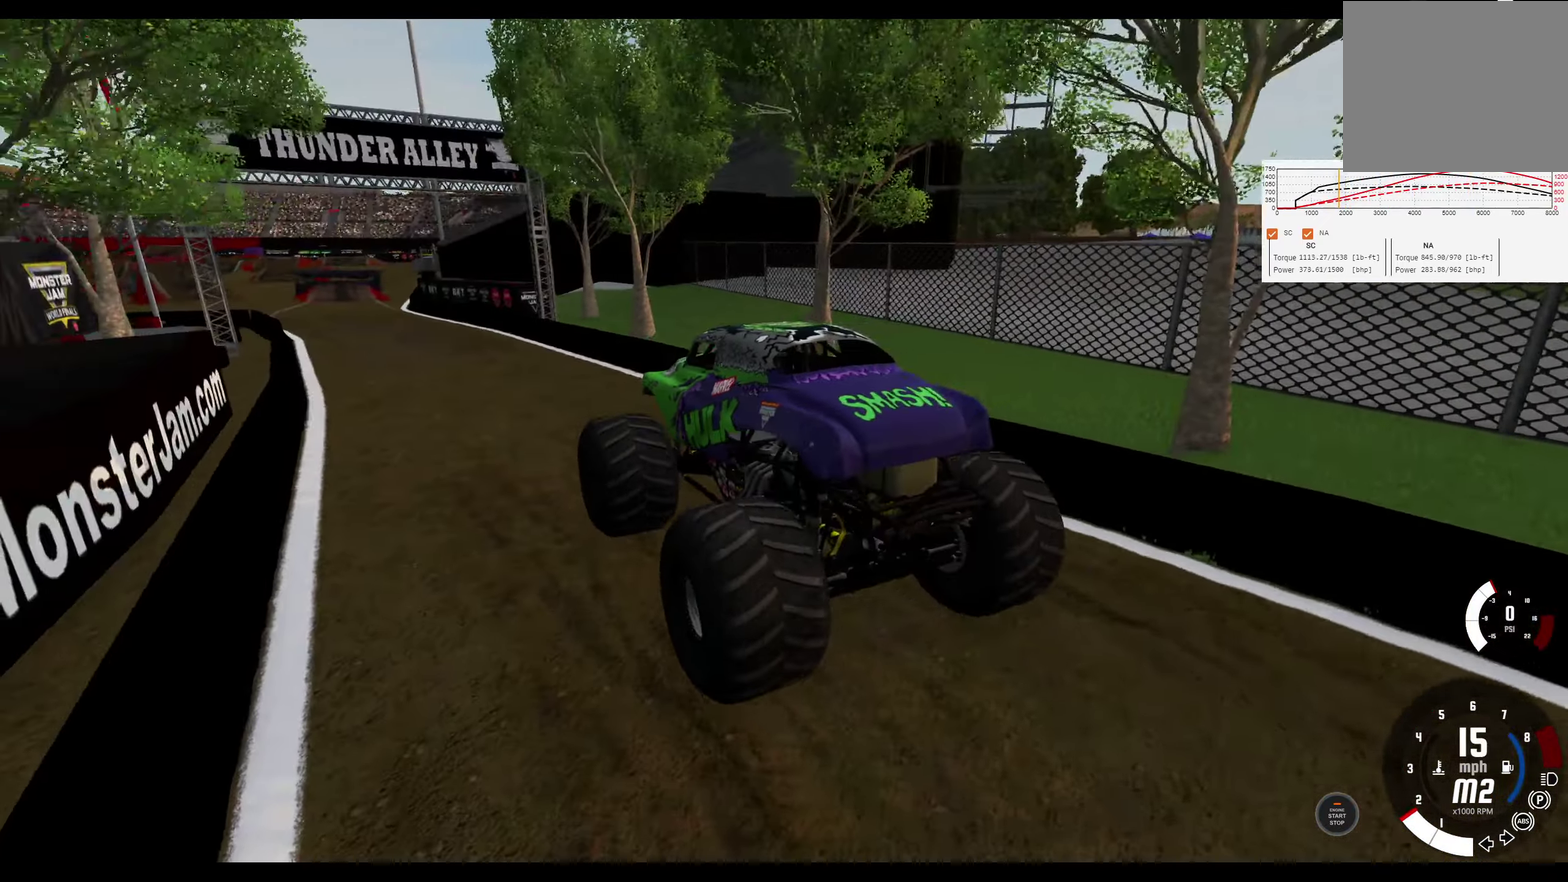
{"dt_ms": 300, "buttons": ["R2"], "left_stick": "left", "right_stick": "center", "events": [[183, "left_stick", "left"]]}
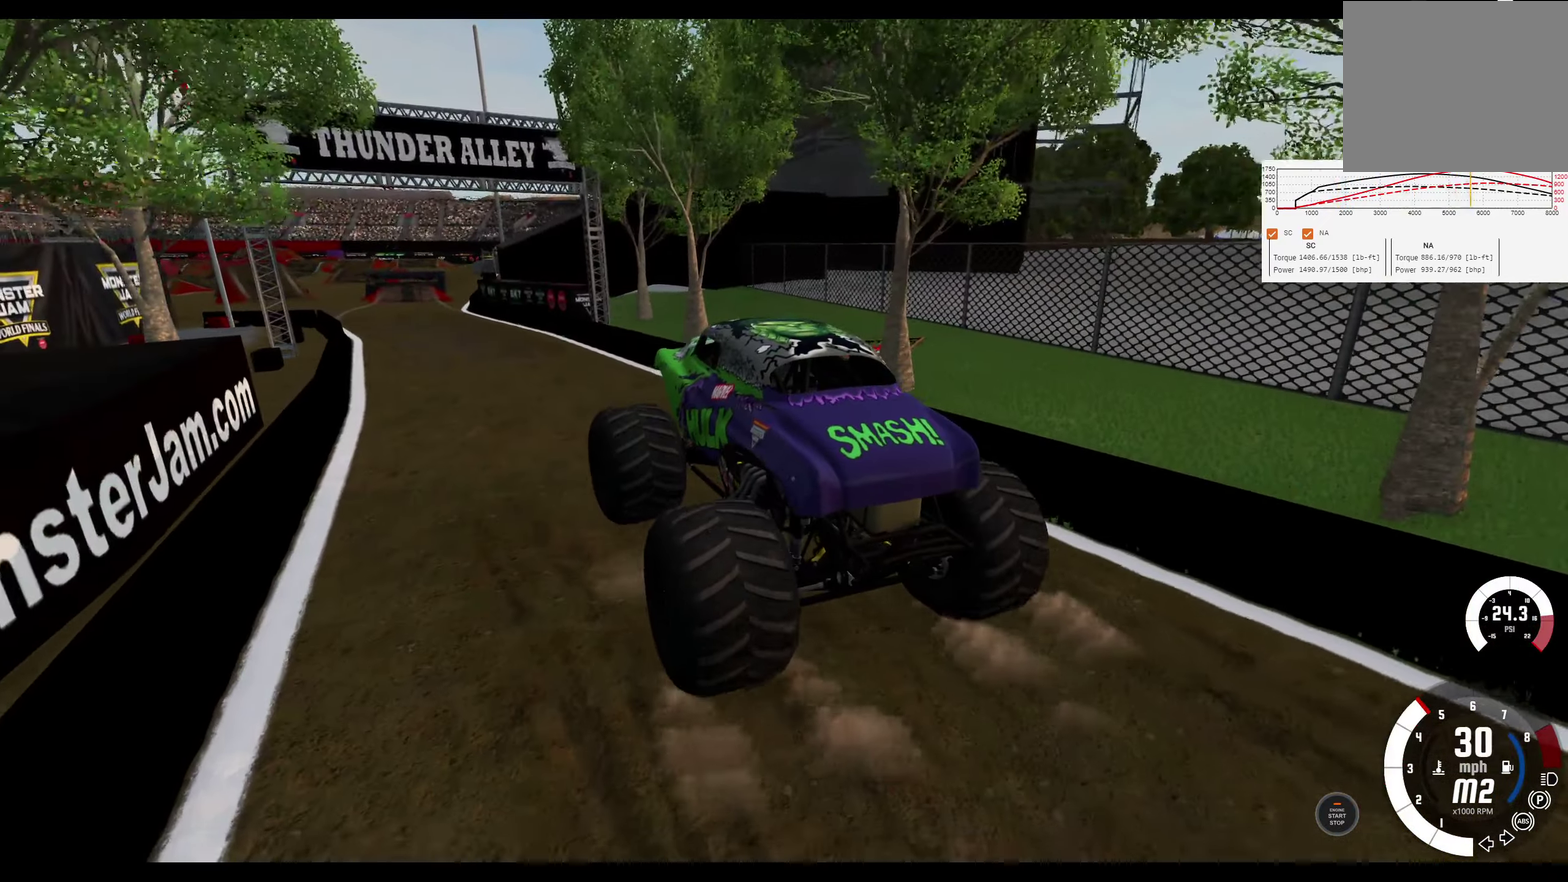
{"dt_ms": 300, "buttons": ["R2"], "left_stick": "left", "right_stick": "center", "events": []}
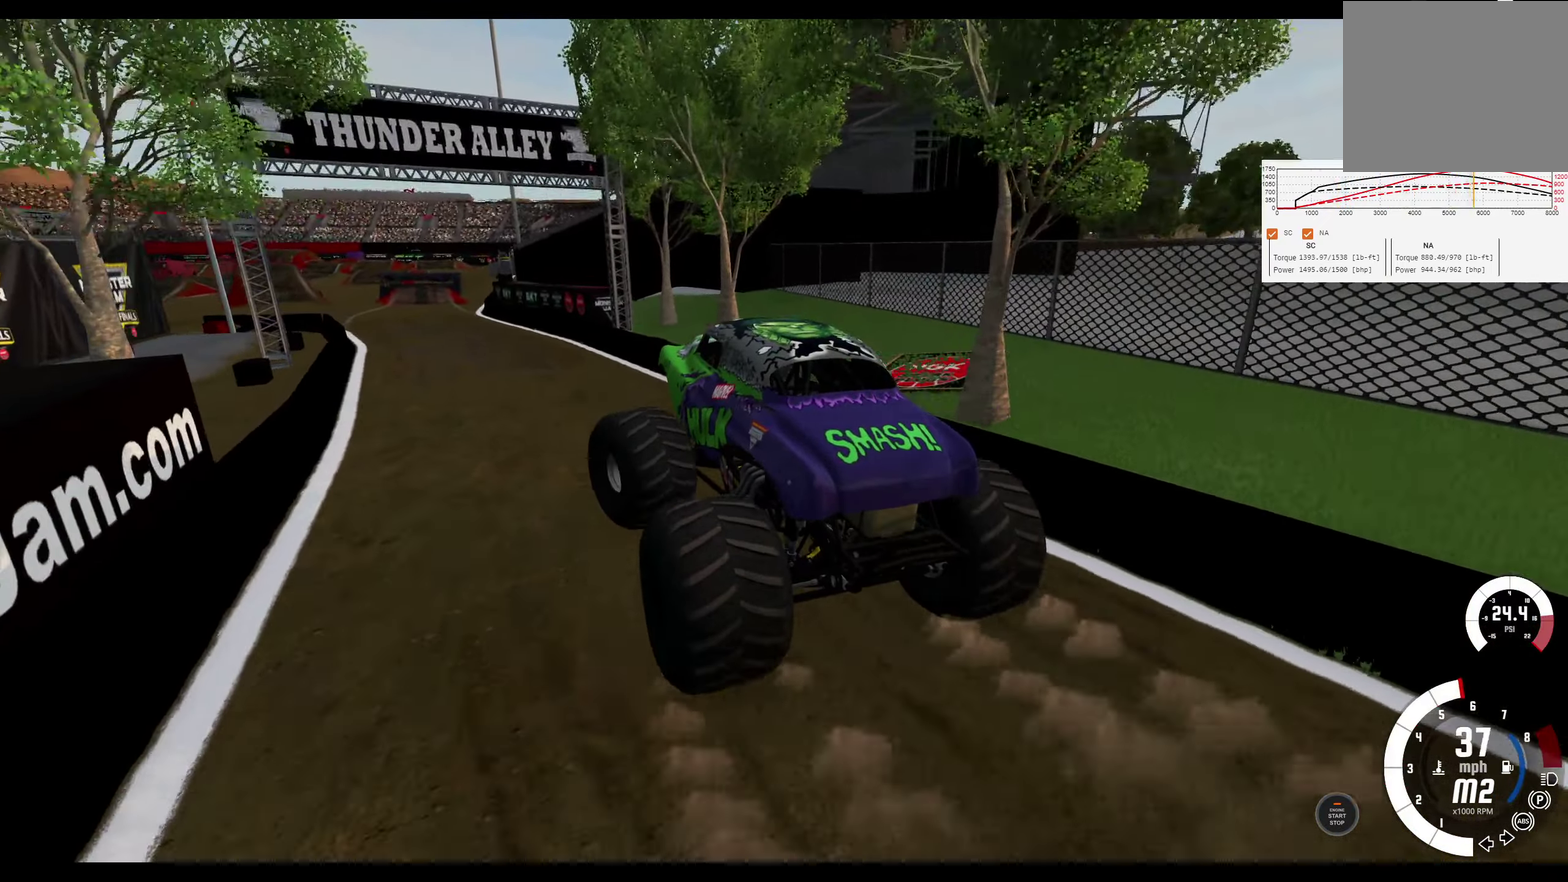
{"dt_ms": 316, "buttons": ["R2"], "left_stick": "center", "right_stick": "center", "events": [[299, "left_stick", "center"]]}
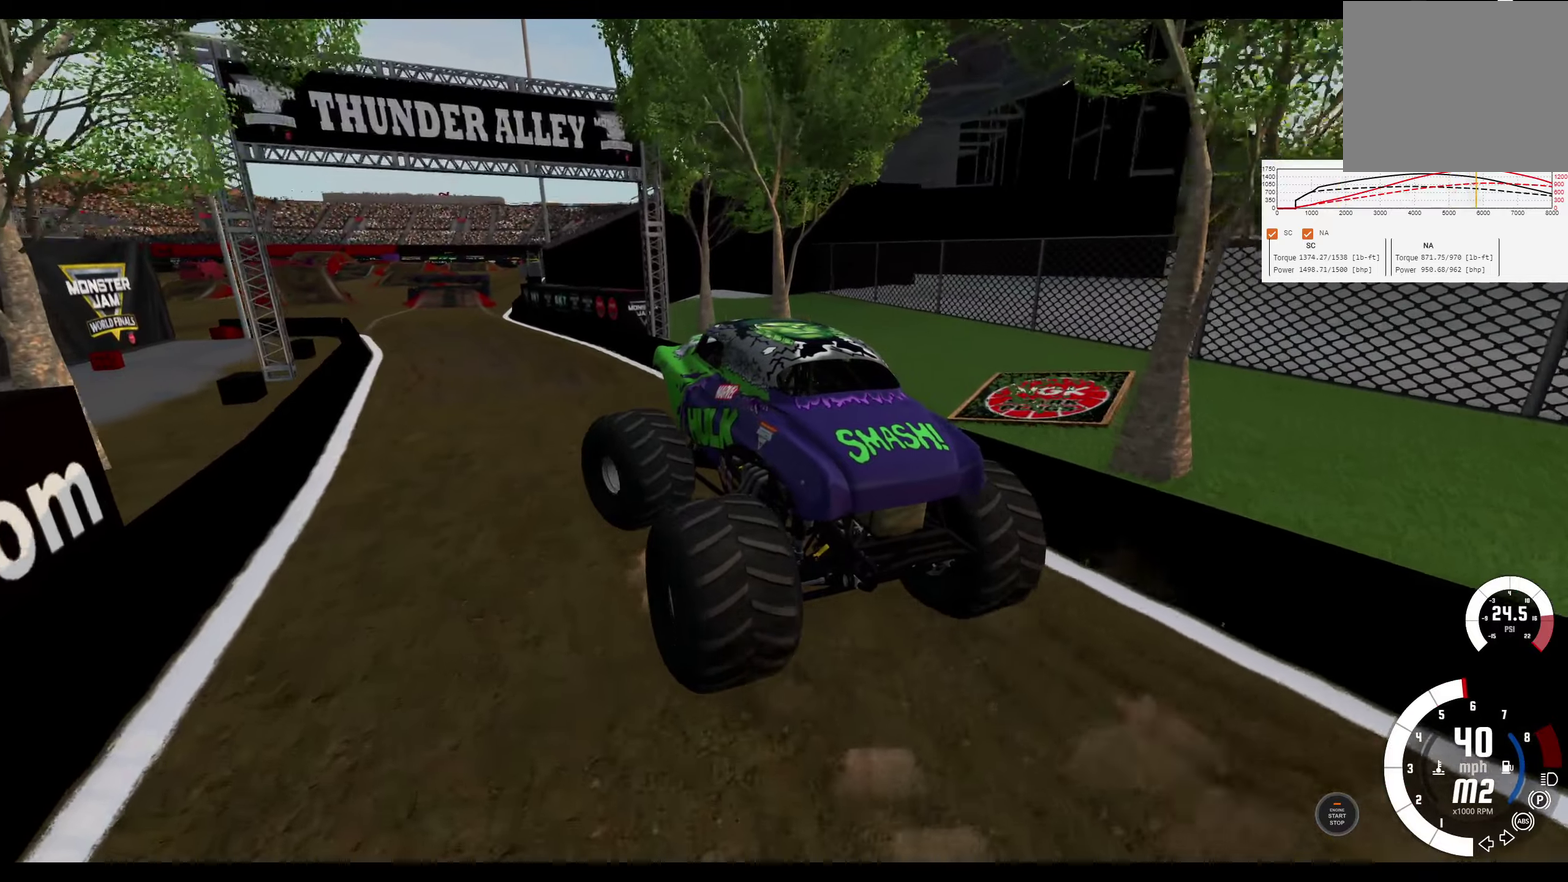
{"dt_ms": 300, "buttons": ["R2"], "left_stick": "center", "right_stick": "center", "events": []}
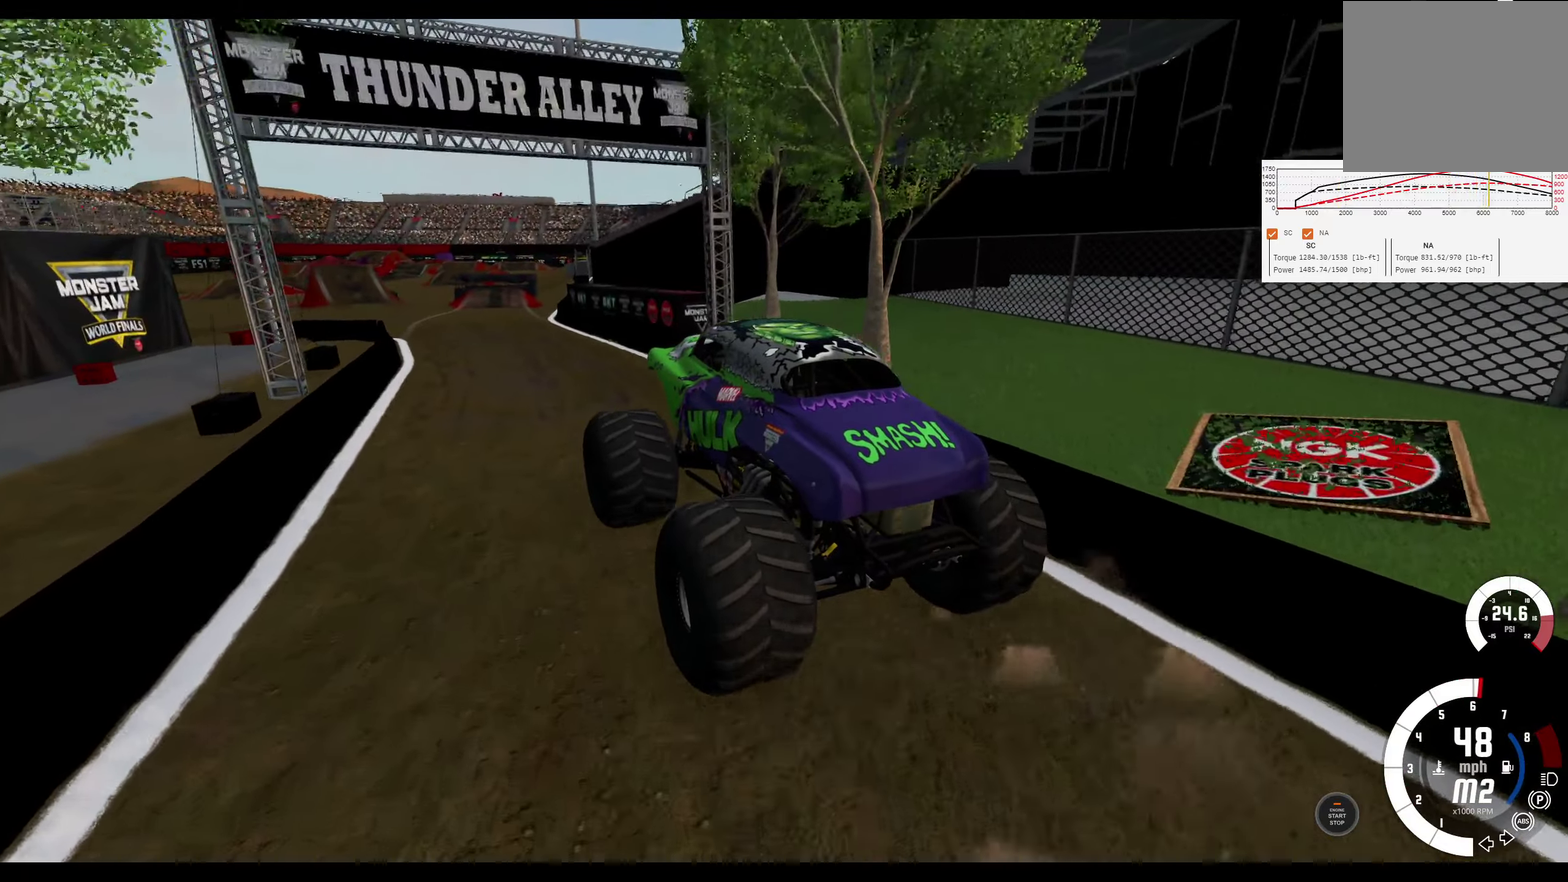
{"dt_ms": 400, "buttons": ["R2"], "left_stick": "center", "right_stick": "center", "events": []}
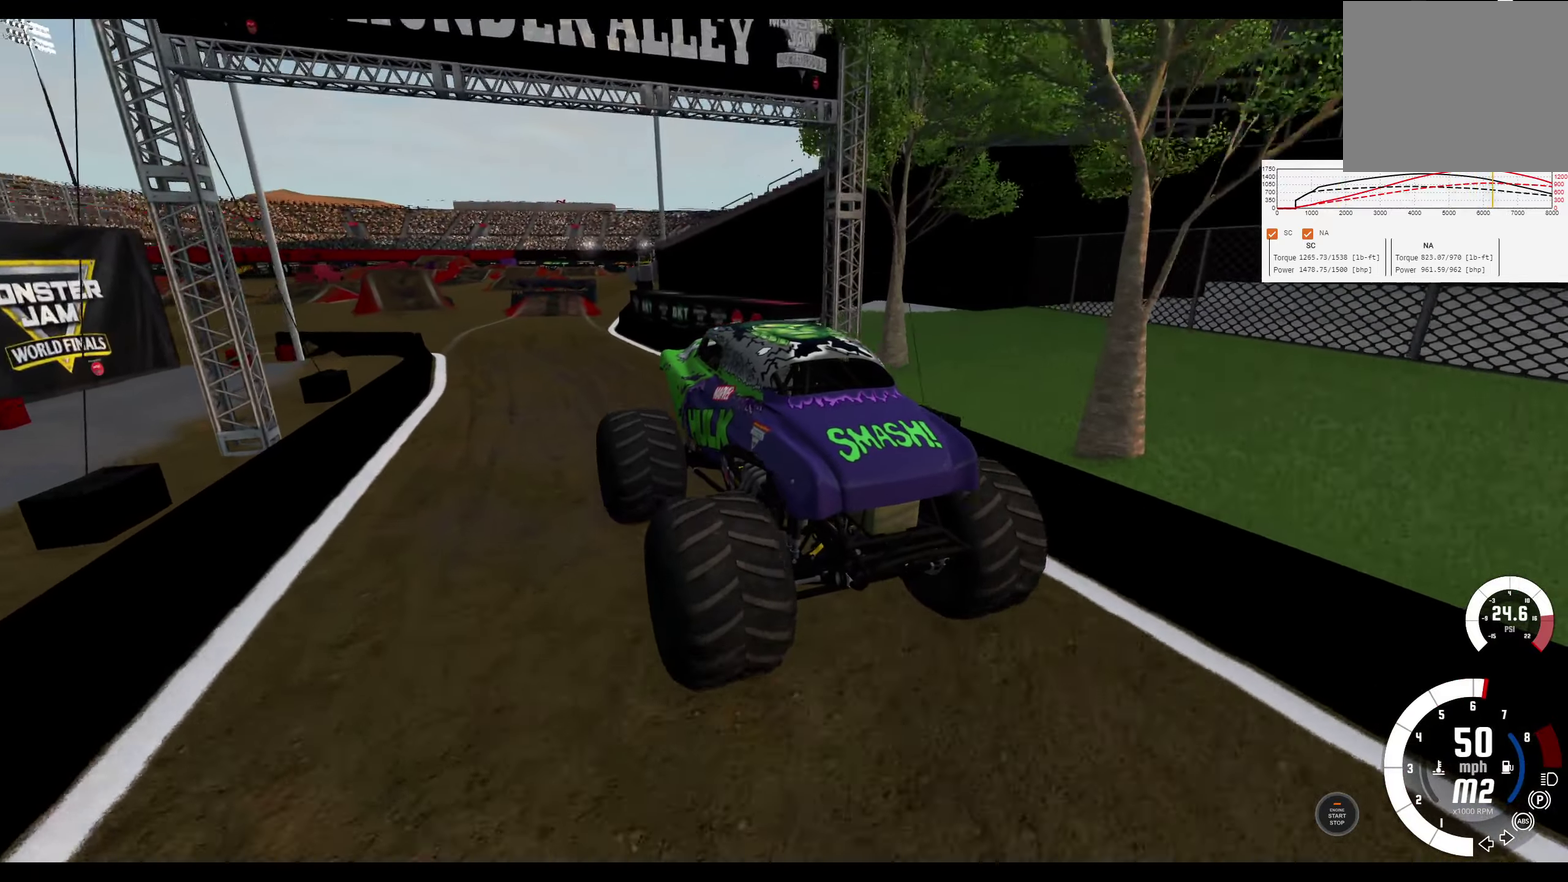
{"dt_ms": 300, "buttons": ["R2"], "left_stick": "left", "right_stick": "center", "events": [[100, "left_stick", "left"]]}
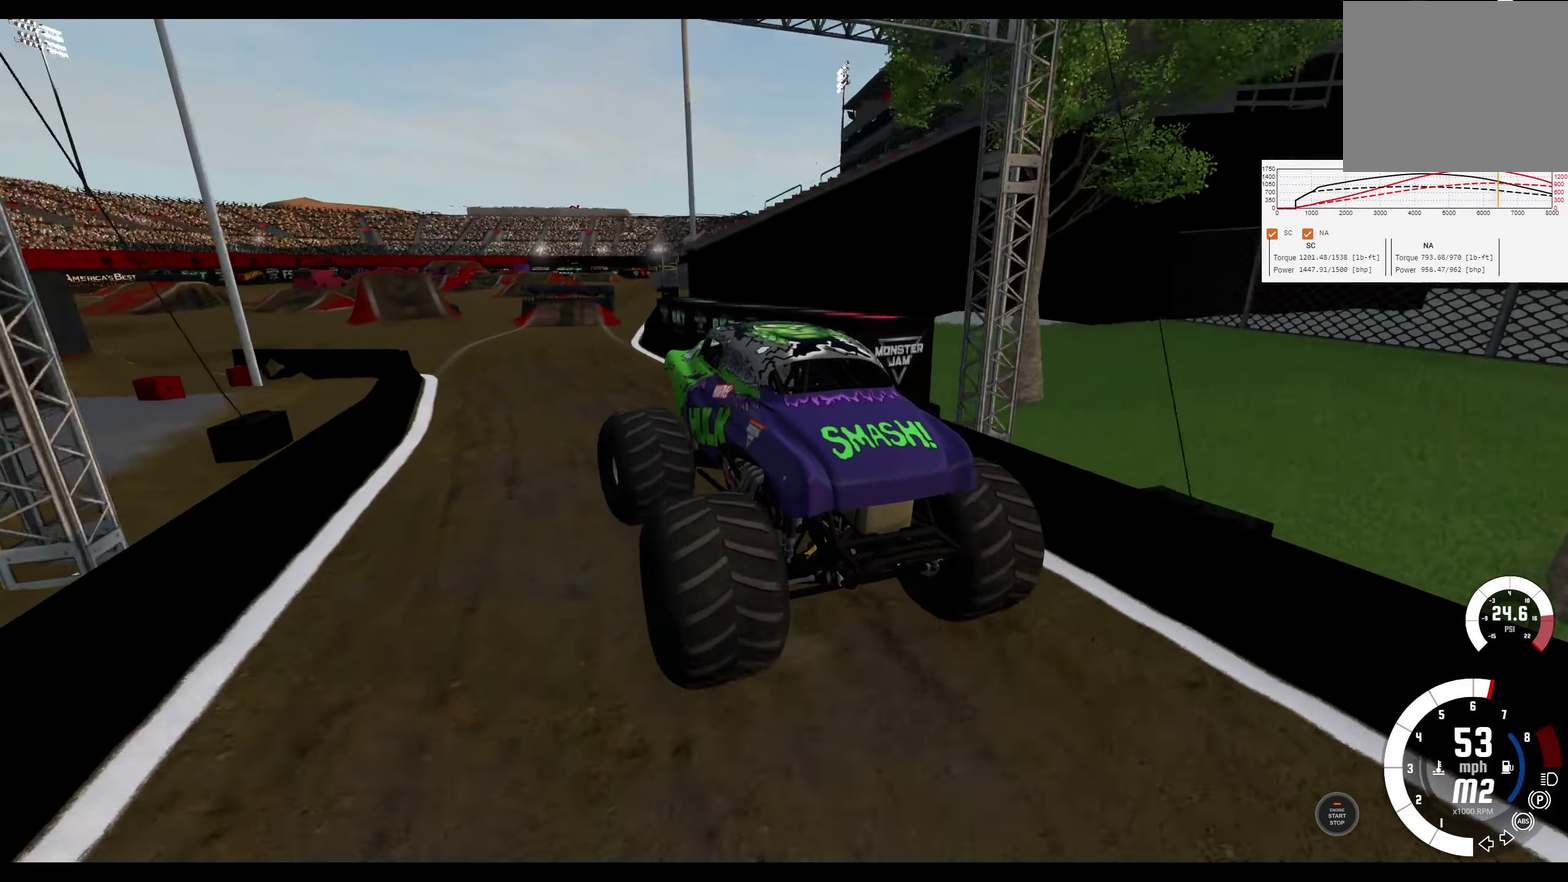
{"dt_ms": 300, "buttons": ["R2"], "left_stick": "left", "right_stick": "center", "events": []}
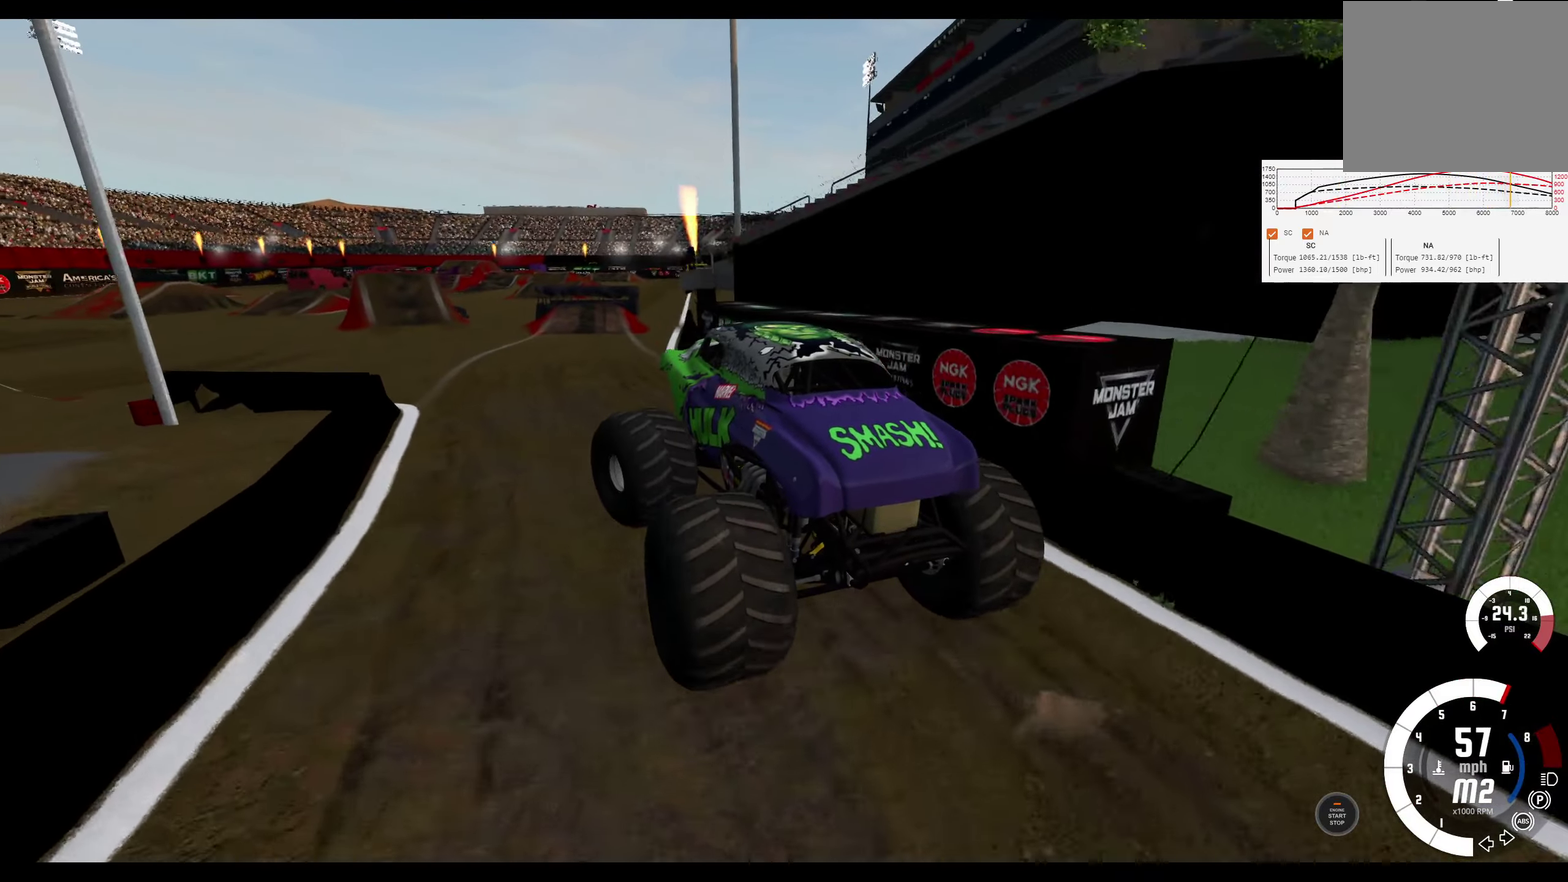
{"dt_ms": 400, "buttons": ["R2"], "left_stick": "left", "right_stick": "center", "events": []}
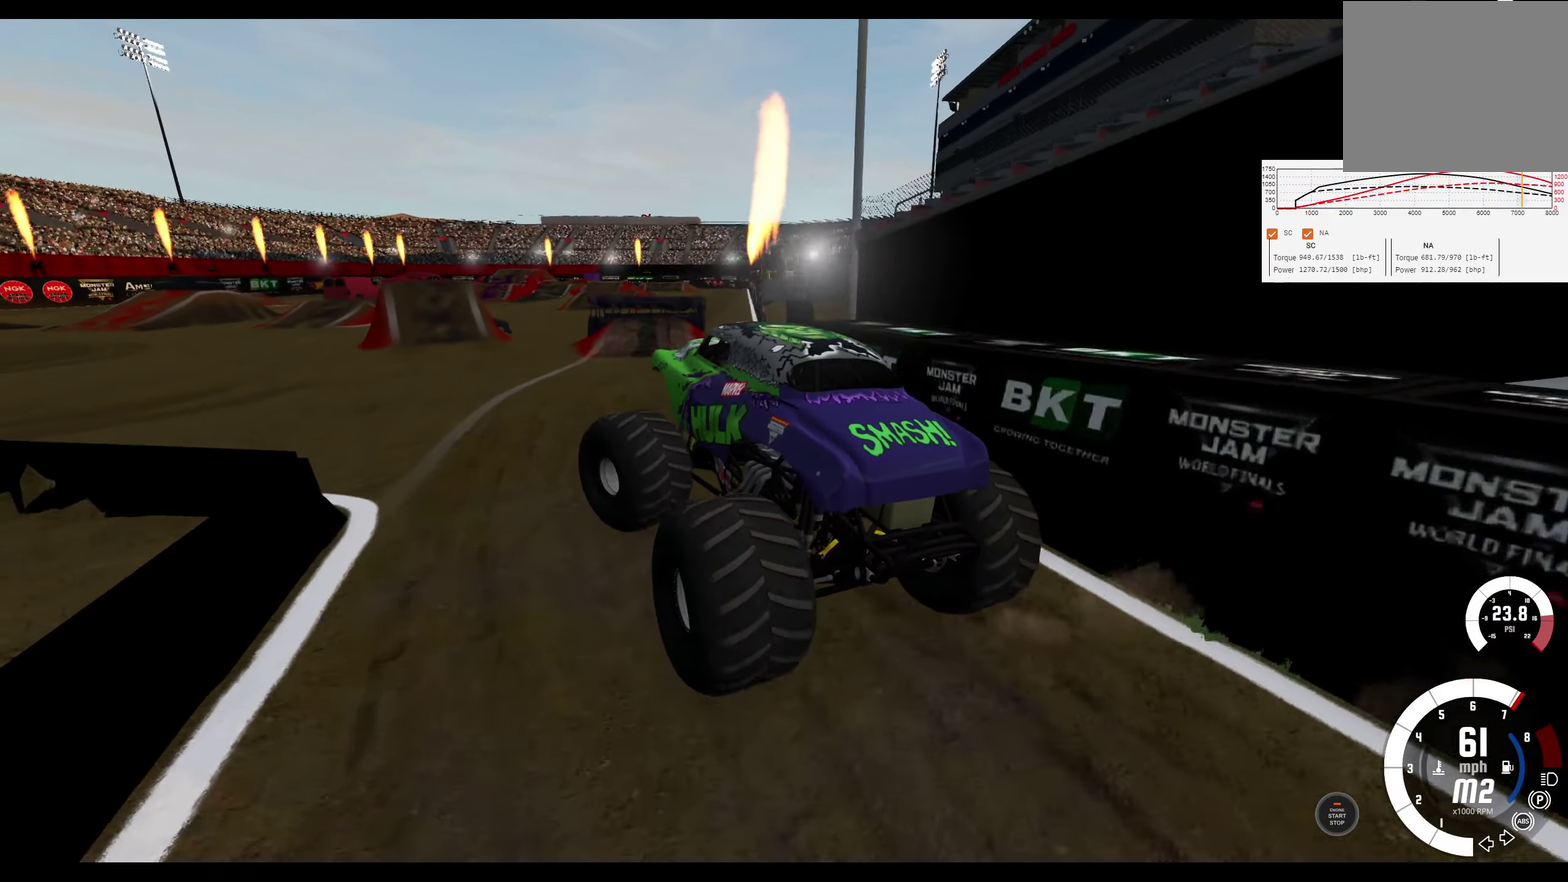
{"dt_ms": 300, "buttons": ["R2"], "left_stick": "center", "right_stick": "center", "events": [[33, "left_stick", "center"]]}